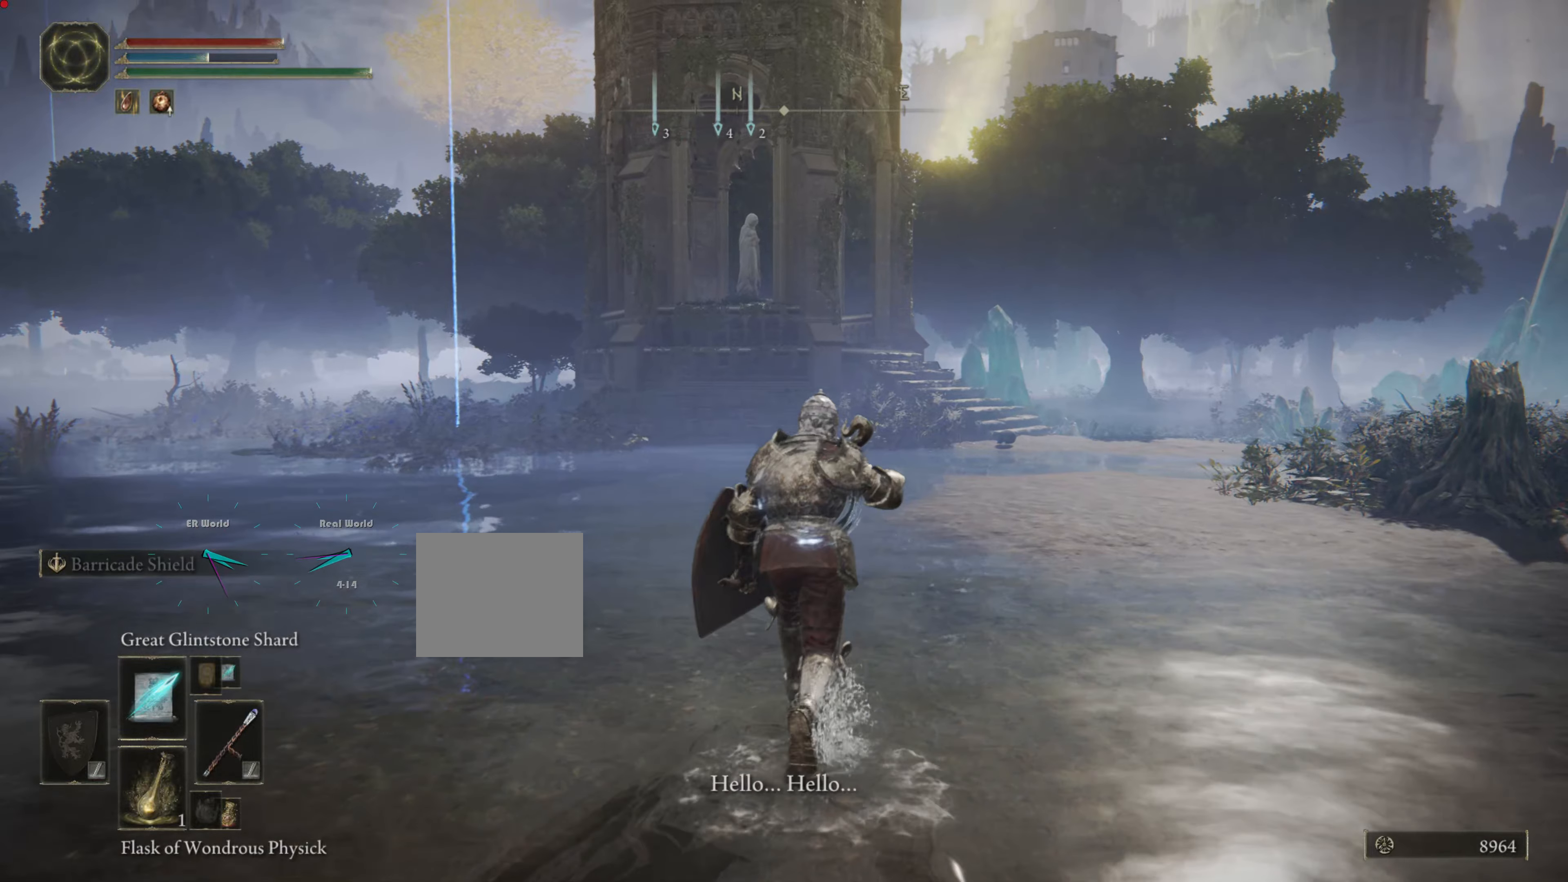
Gameplay with a controller (PlayStation layout); each line is a JSON object with the inputs held at the frame after it. "events" lists button and stick changes between this image and that frame as [ms after this image, input, new state], when the widget could be followed in between. Not read: L3 R3.
{"buttons": [], "left_stick": "up", "right_stick": "center", "events": []}
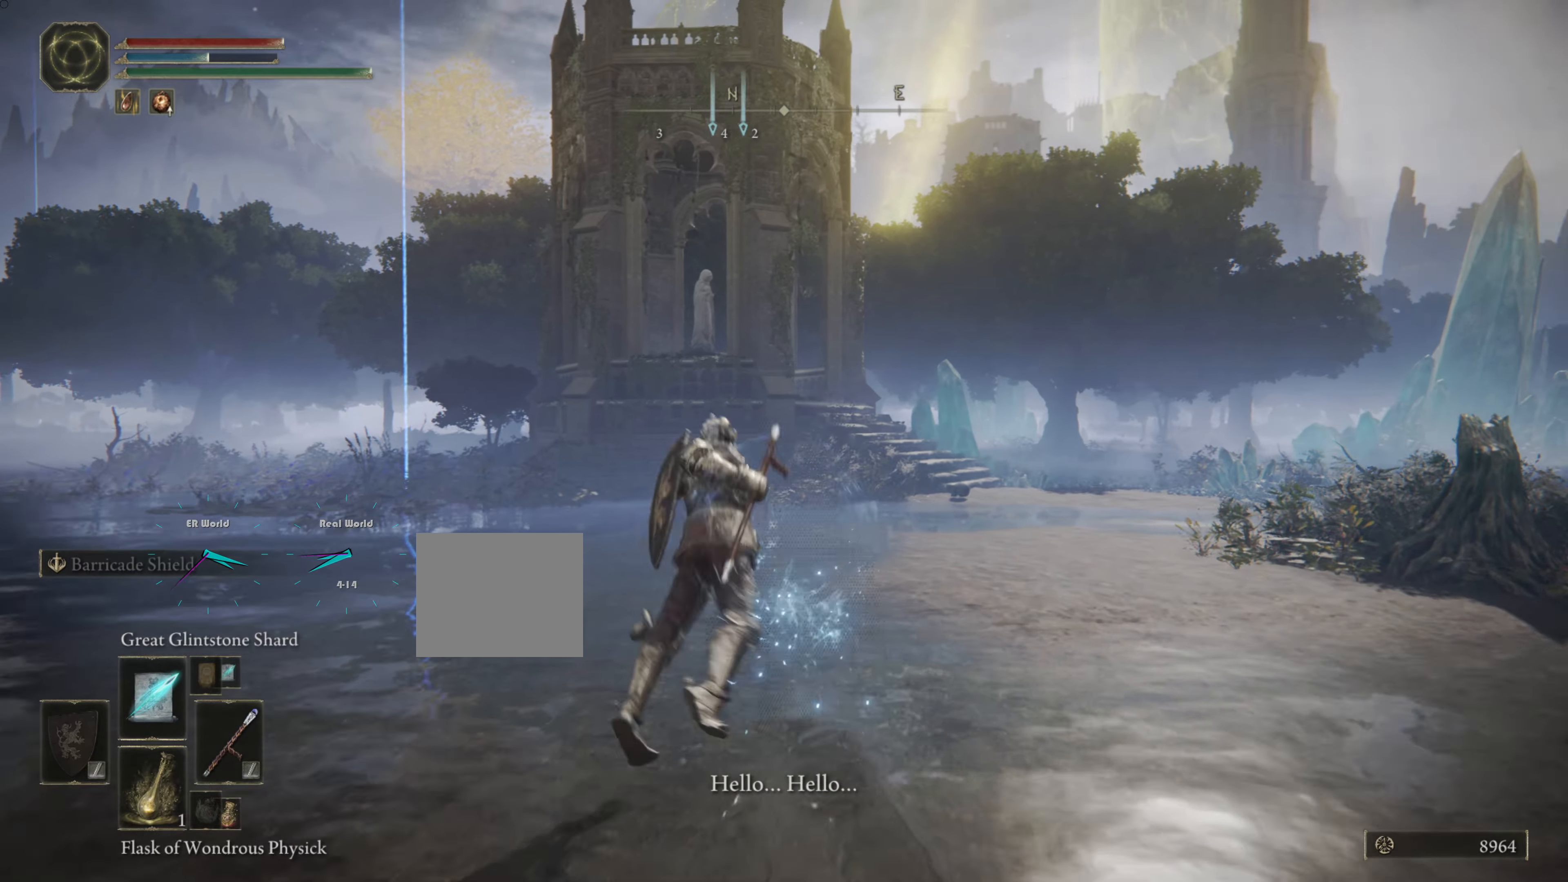
{"buttons": [], "left_stick": "up", "right_stick": "center", "events": [[234, "L2", "down"], [367, "L2", "up"]]}
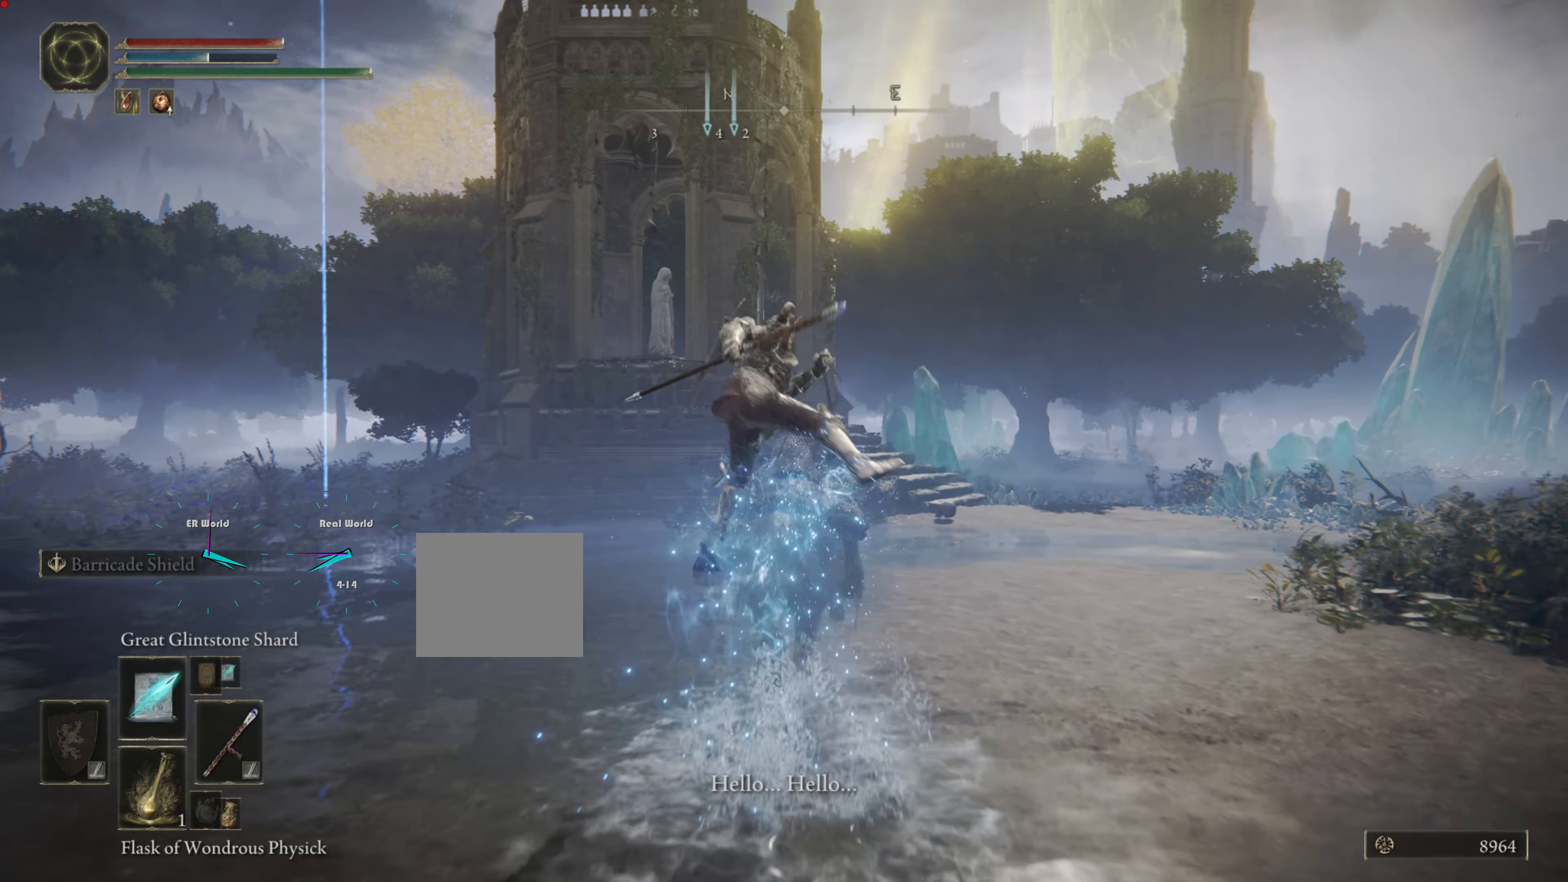
{"buttons": [], "left_stick": "center", "right_stick": "center", "events": [[183, "right_stick", "down-right"], [367, "right_stick", "center"], [467, "left_stick", "center"]]}
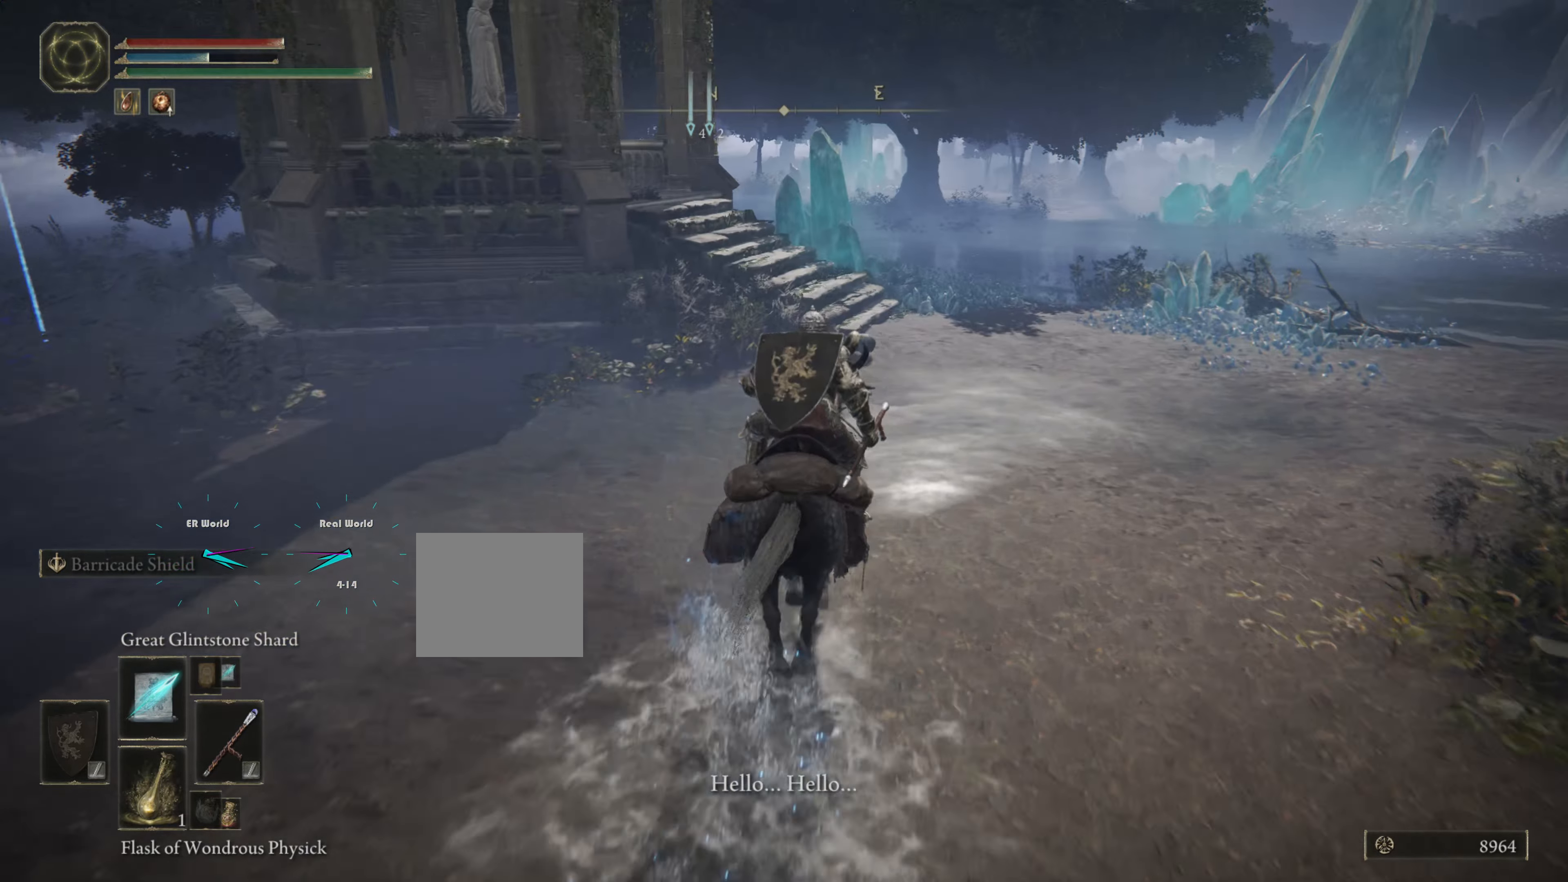
{"buttons": [], "left_stick": "center", "right_stick": "center", "events": []}
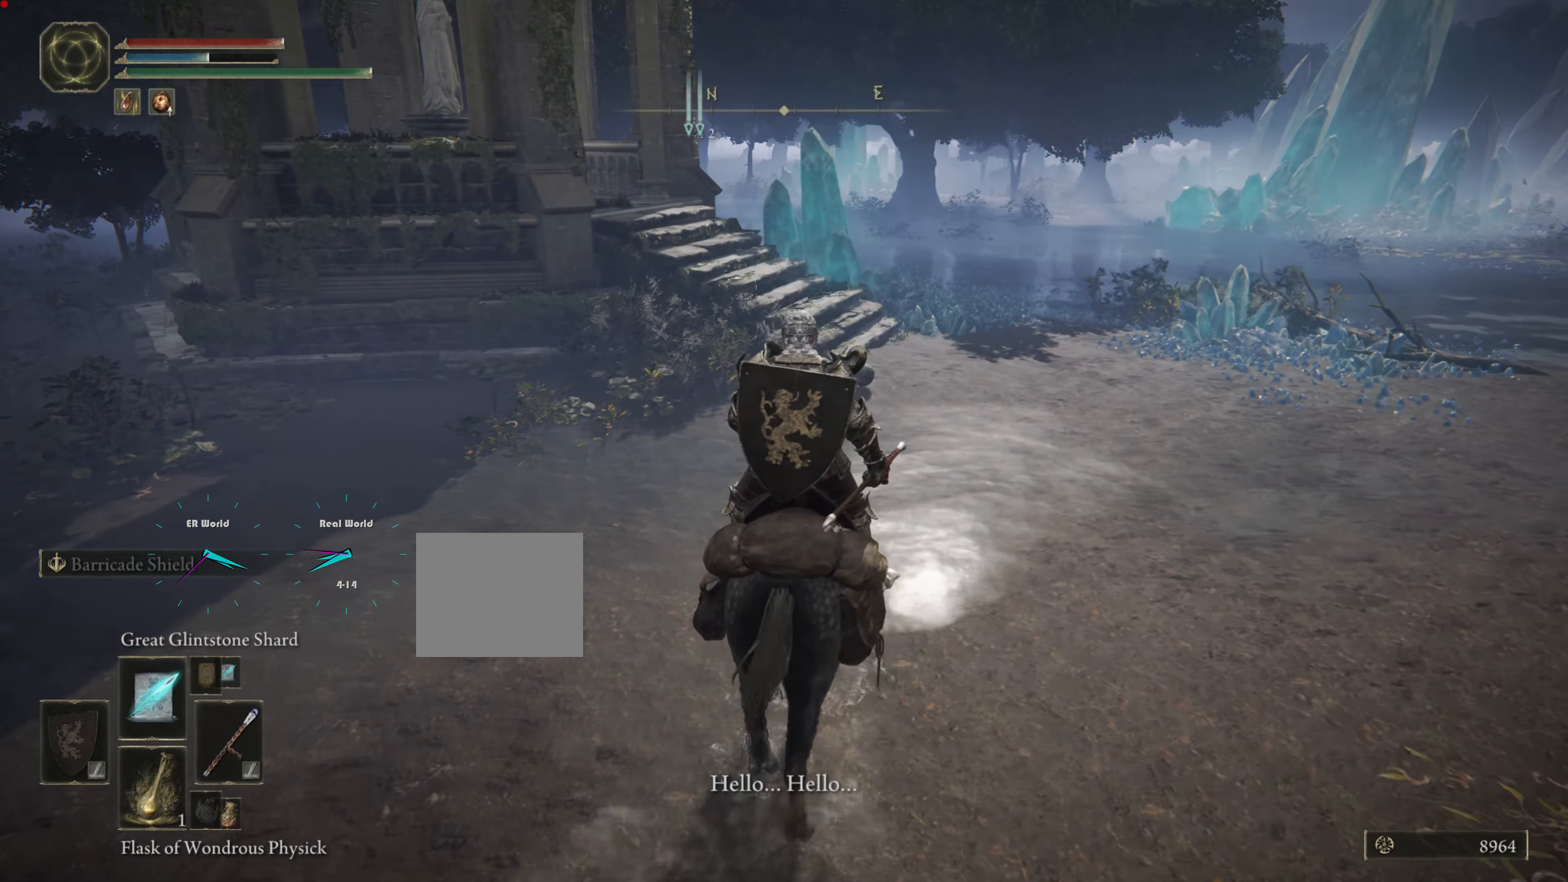
{"buttons": [], "left_stick": "up-right", "right_stick": "left", "events": [[183, "left_stick", "up"], [350, "left_stick", "up-right"], [383, "right_stick", "left"]]}
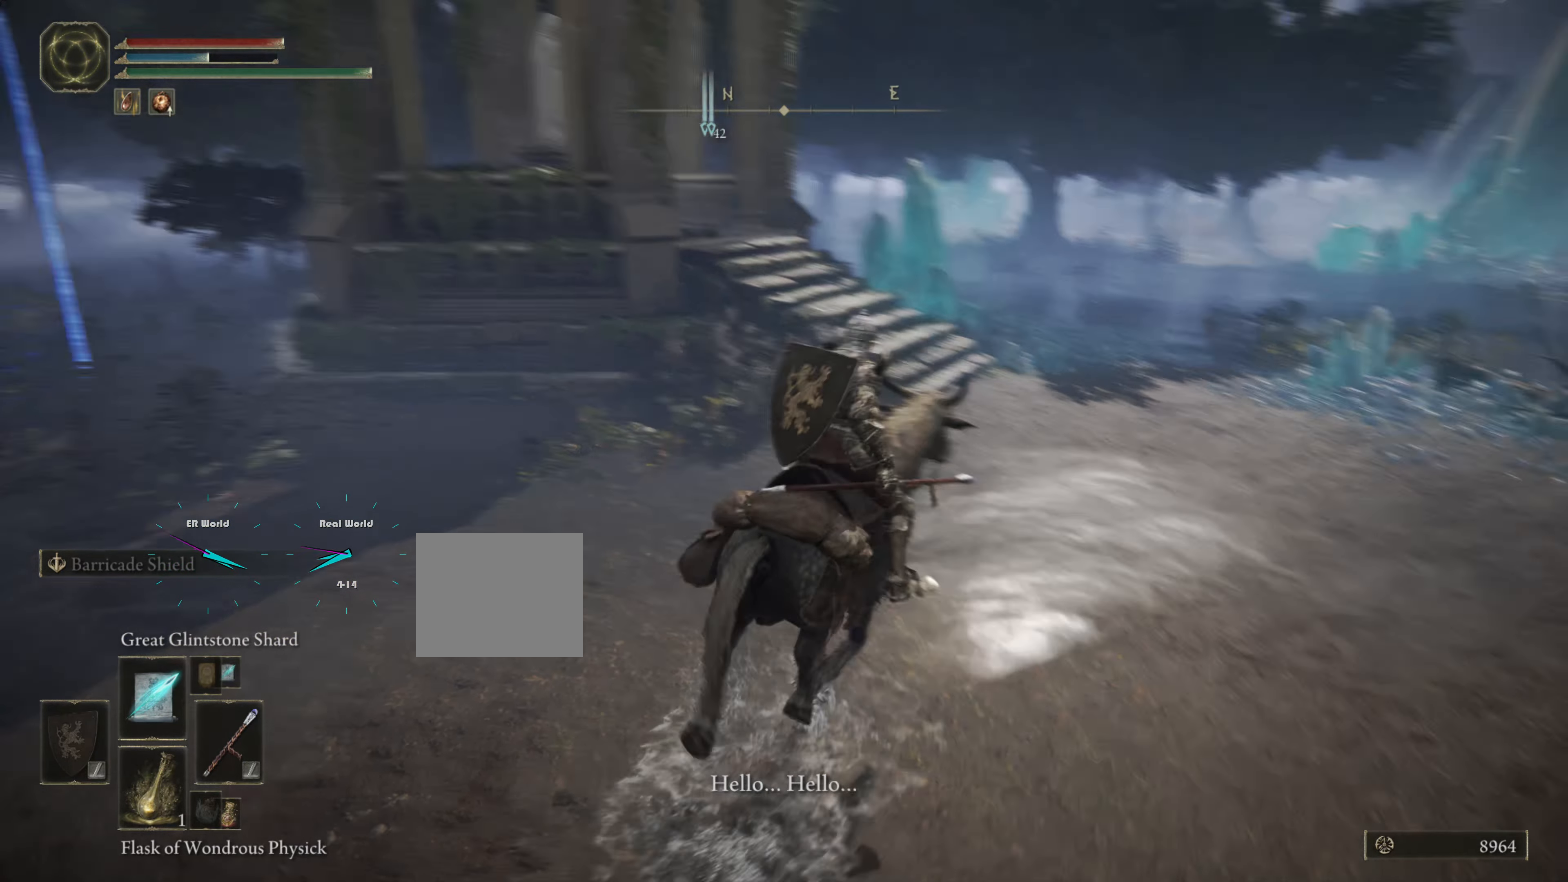
{"buttons": [], "left_stick": "center", "right_stick": "center", "events": [[133, "left_stick", "center"], [334, "right_stick", "center"]]}
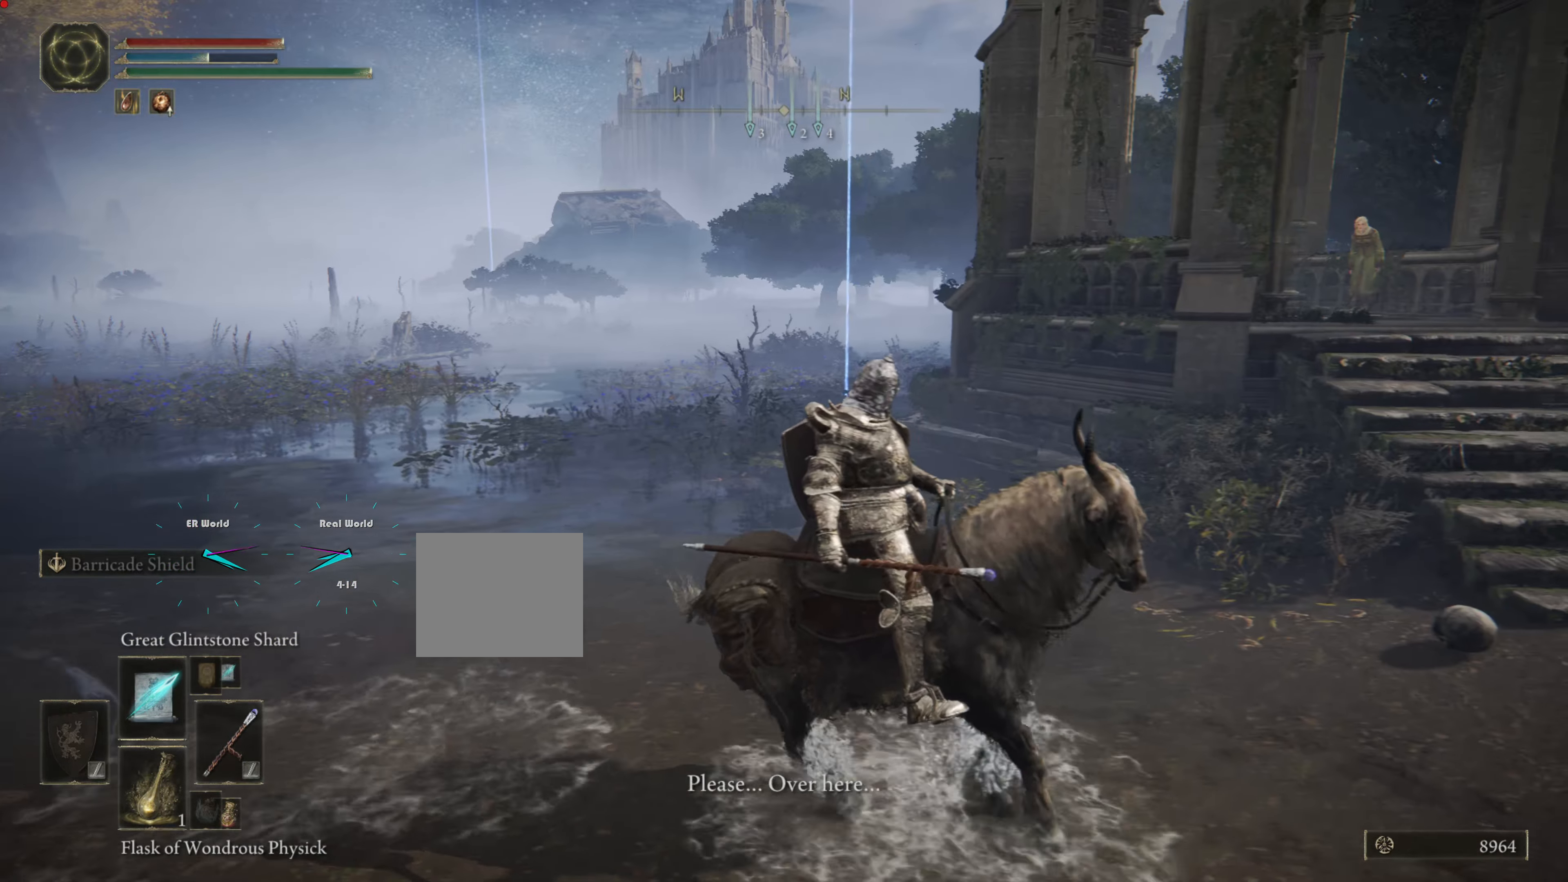
{"buttons": [], "left_stick": "center", "right_stick": "left", "events": [[283, "right_stick", "left"]]}
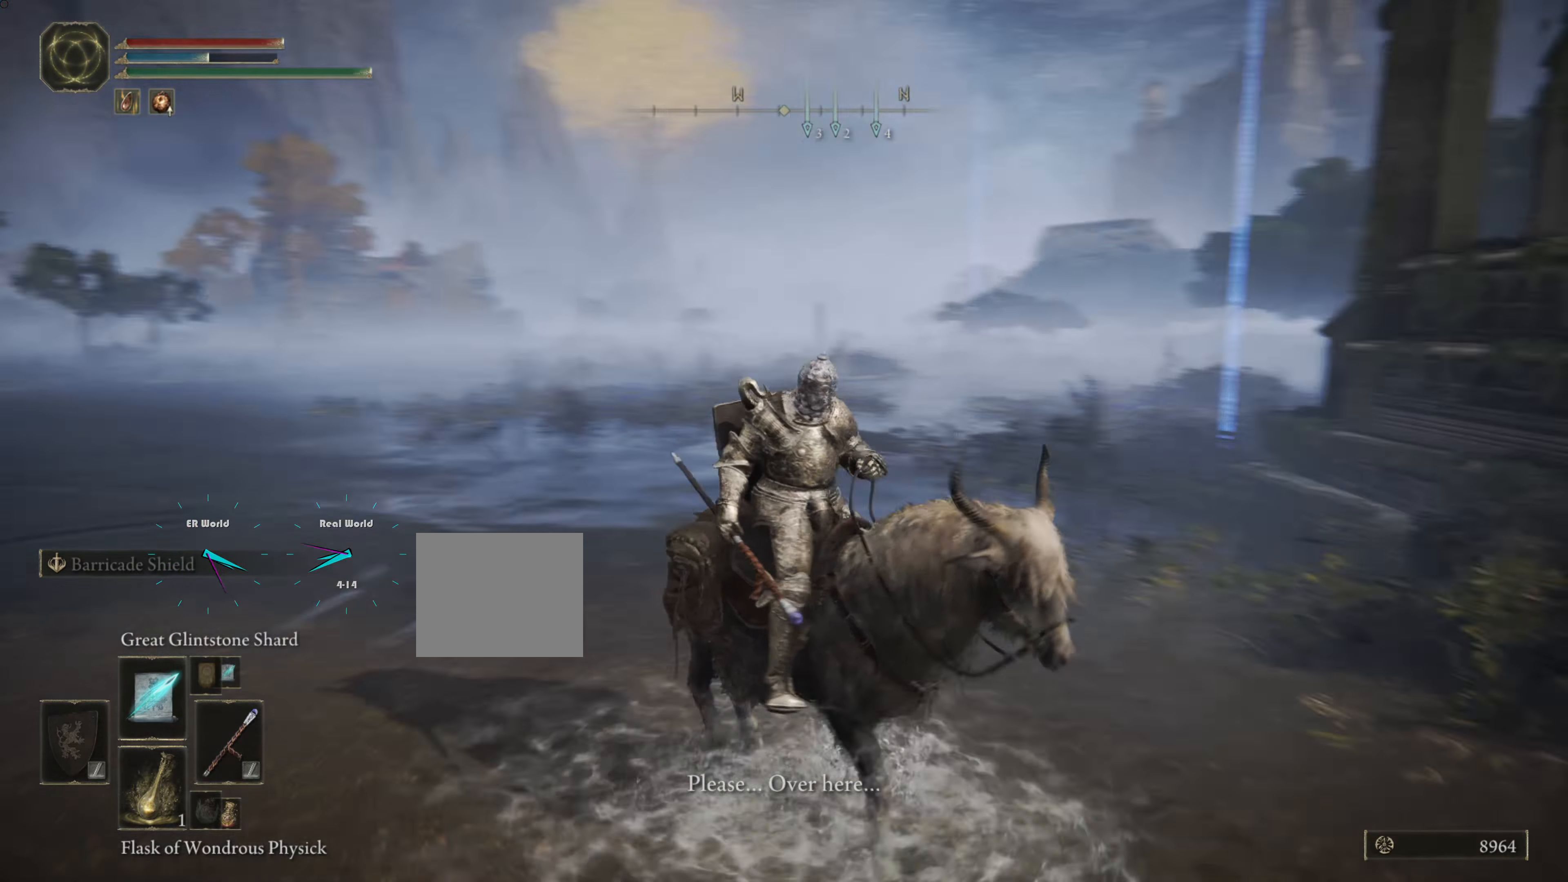
{"buttons": [], "left_stick": "center", "right_stick": "center", "events": [[167, "right_stick", "center"]]}
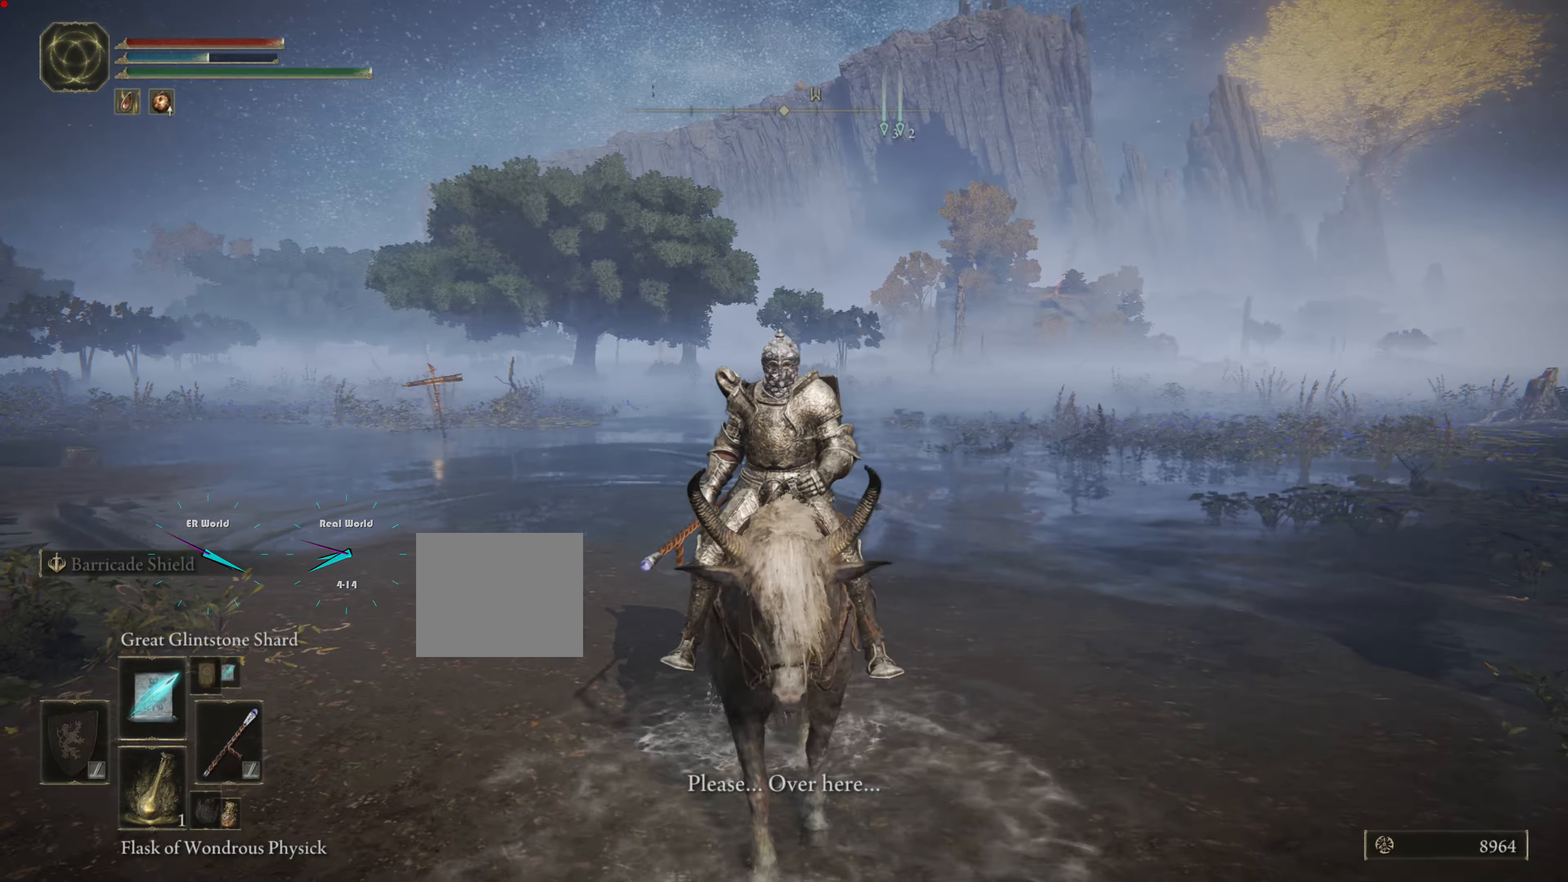
{"buttons": [], "left_stick": "up-right", "right_stick": "right", "events": [[16, "right_stick", "right"], [467, "left_stick", "up-right"]]}
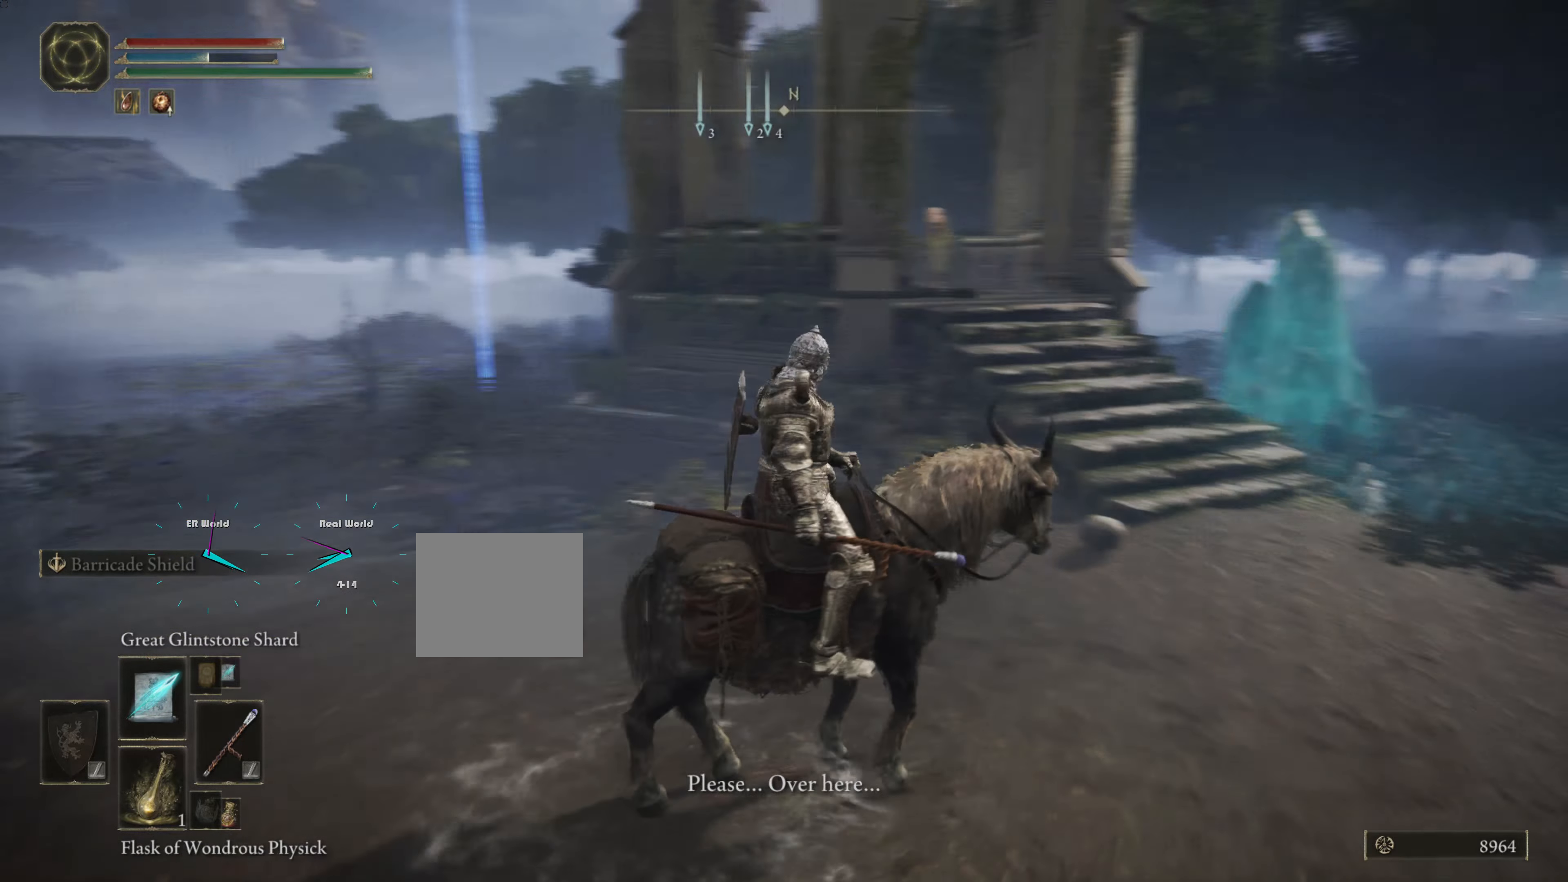
{"buttons": [], "left_stick": "up-right", "right_stick": "center", "events": [[17, "right_stick", "center"]]}
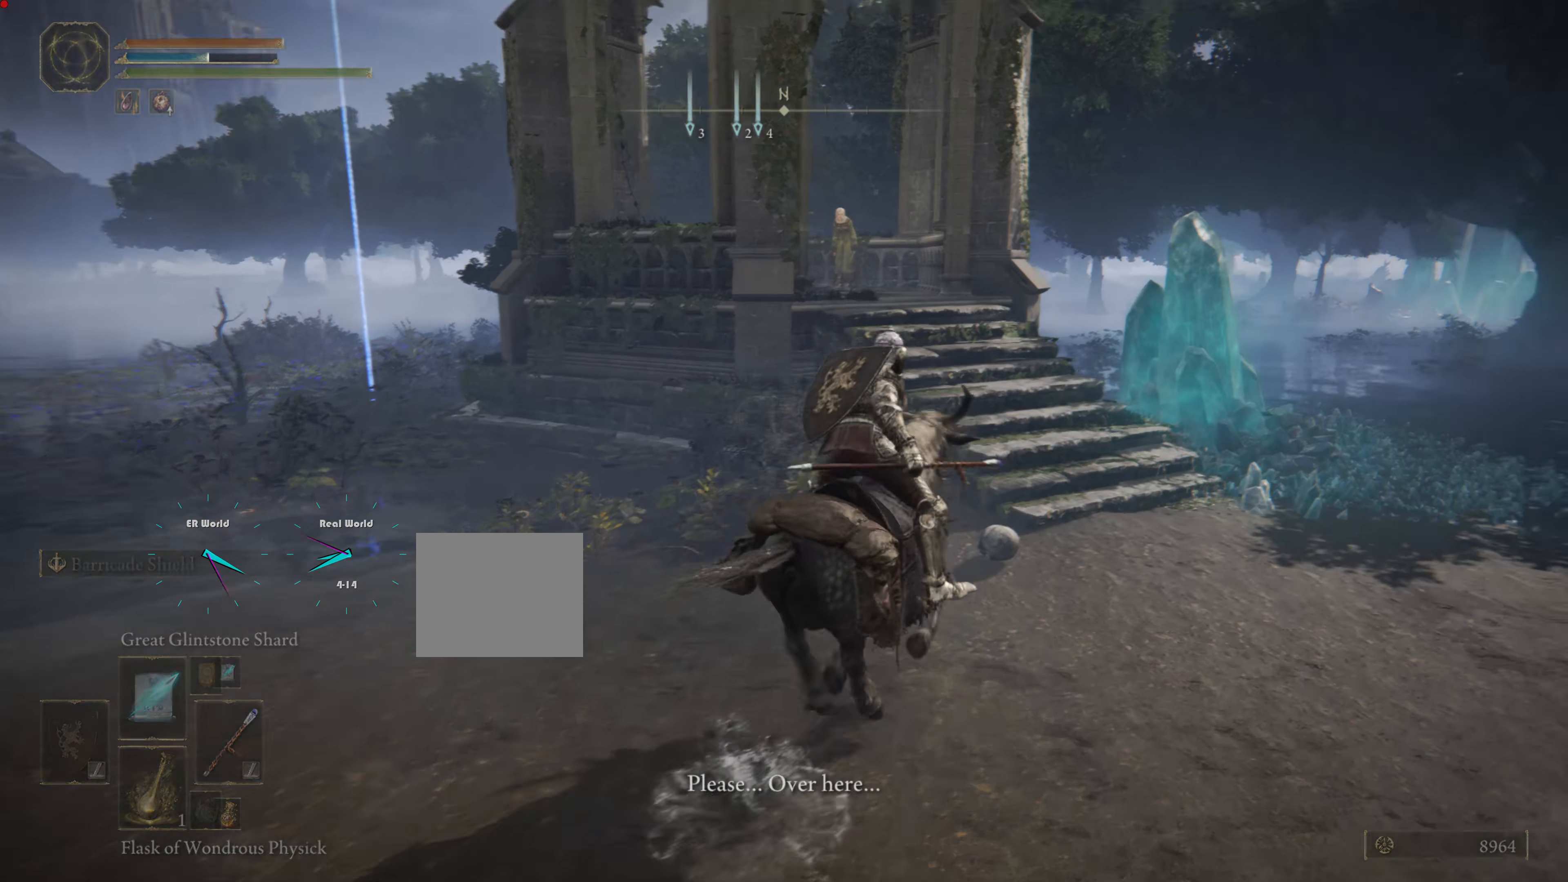
{"buttons": [], "left_stick": "up", "right_stick": "center", "events": [[317, "left_stick", "up"]]}
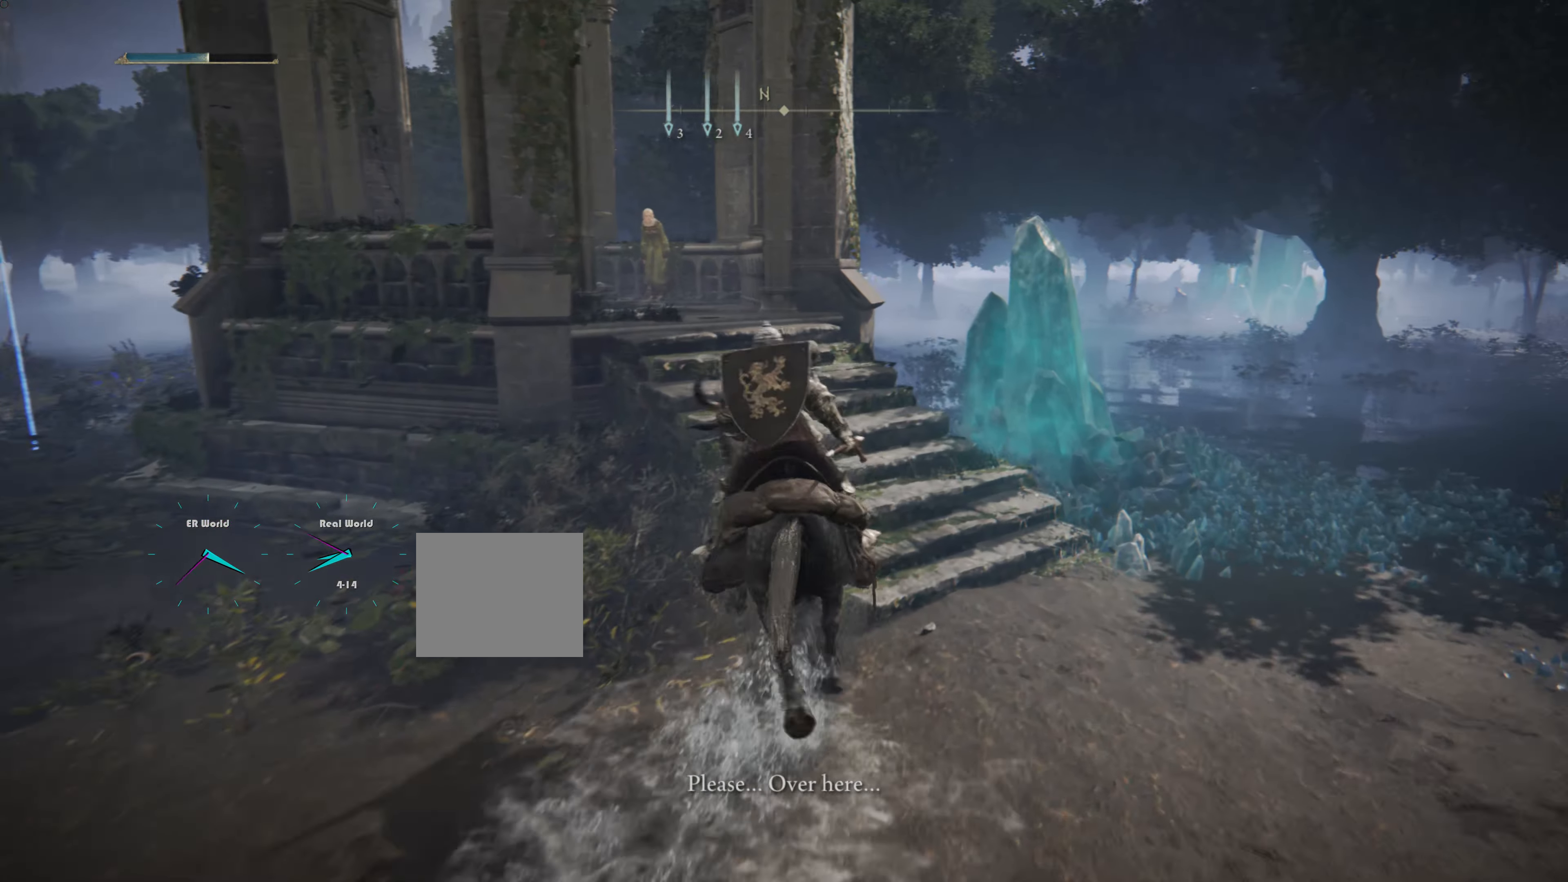
{"buttons": [], "left_stick": "up", "right_stick": "center", "events": [[184, "right_stick", "left"], [451, "right_stick", "center"]]}
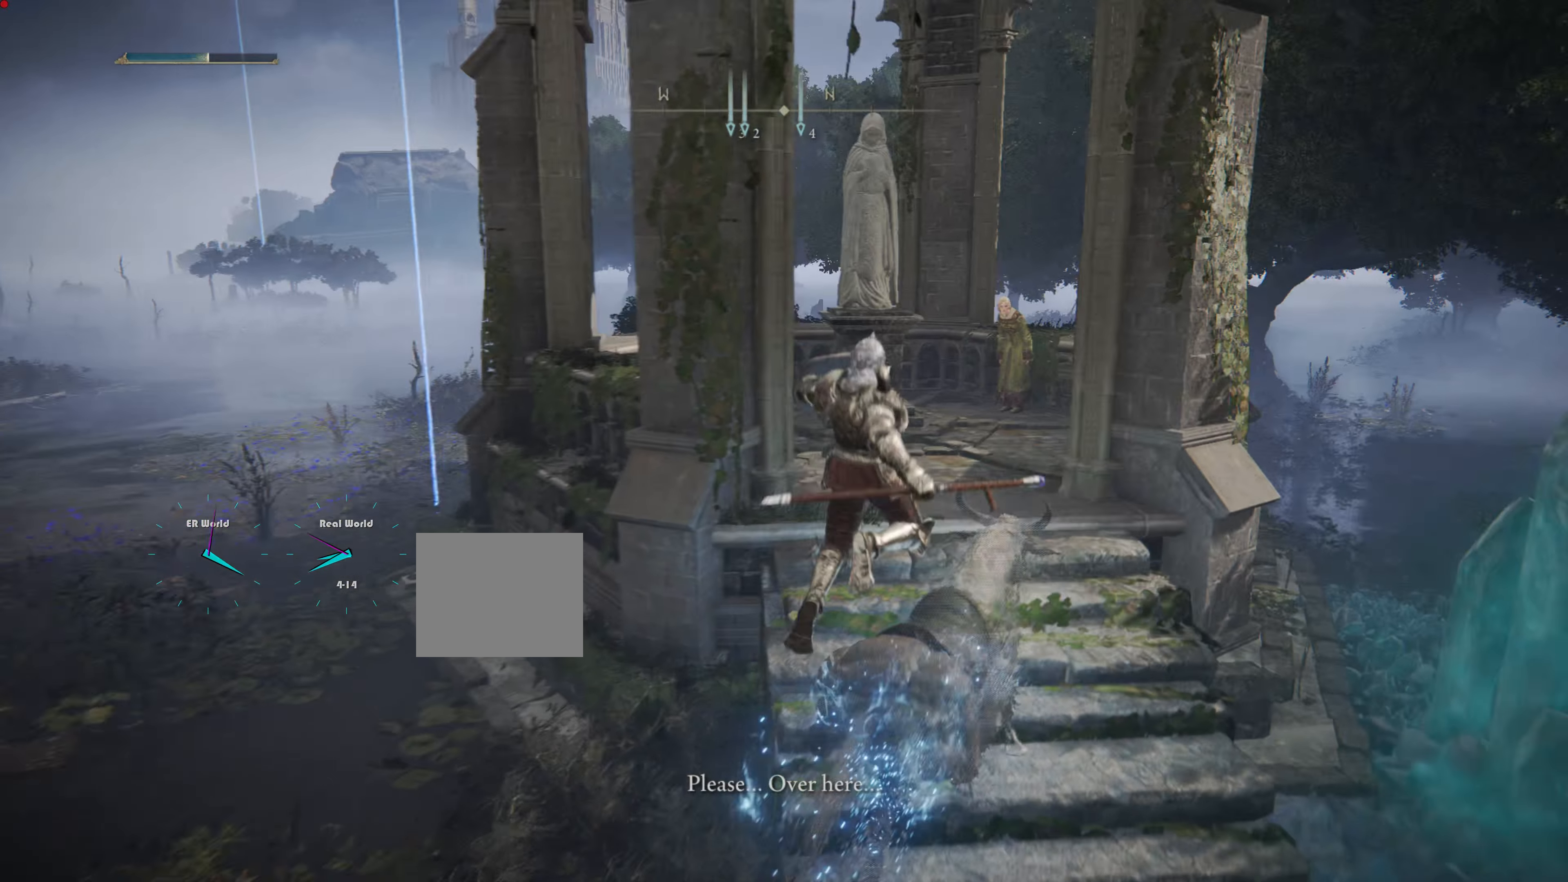
{"buttons": [], "left_stick": "up", "right_stick": "center", "events": [[200, "left_stick", "center"], [300, "left_stick", "up"]]}
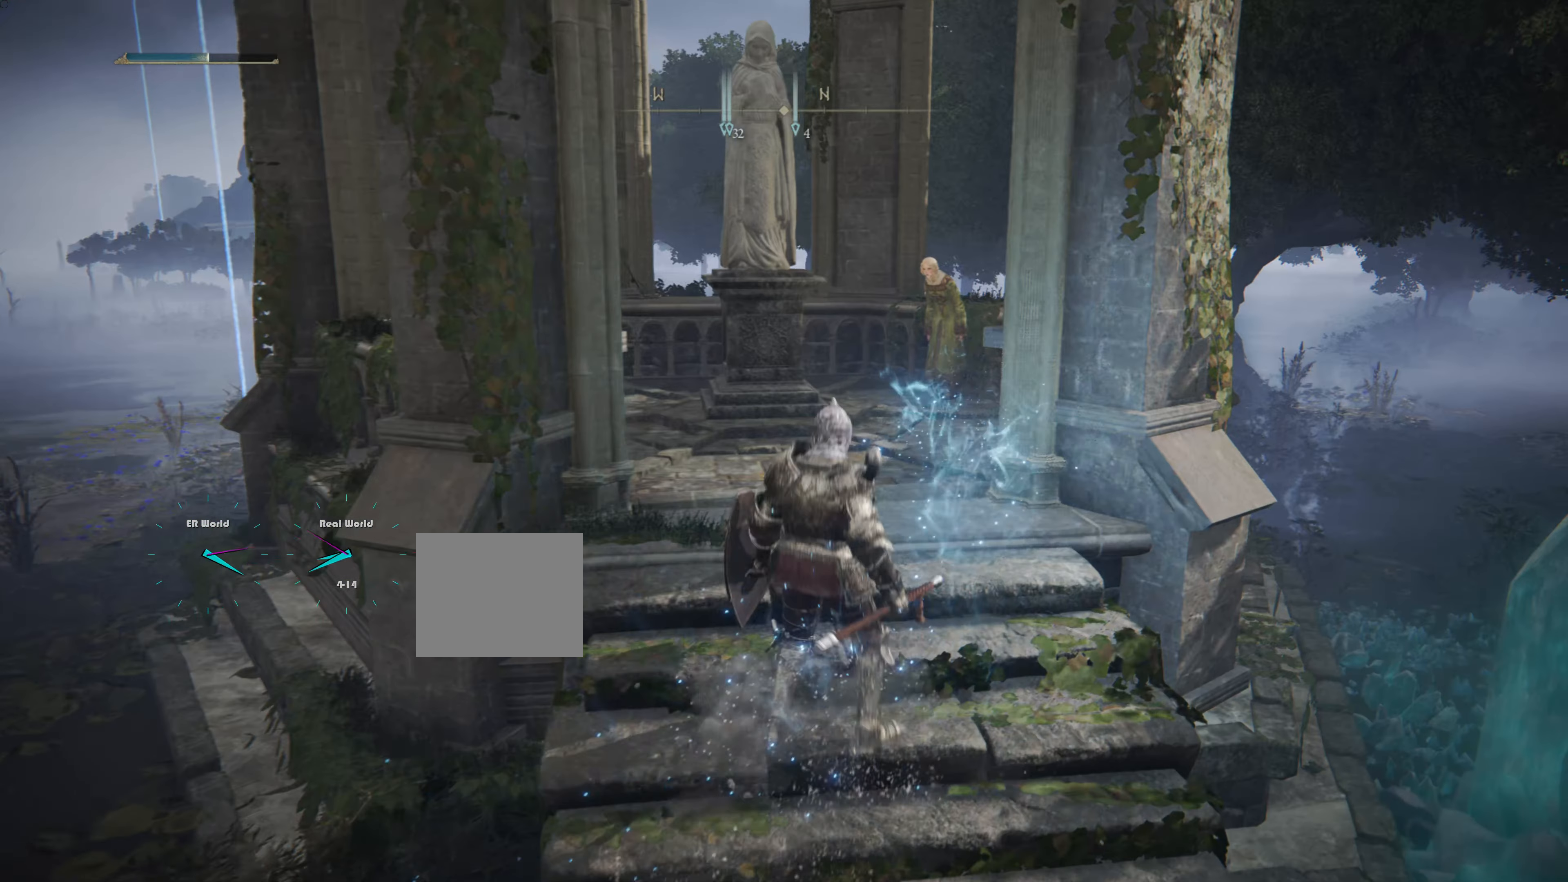
{"buttons": [], "left_stick": "up", "right_stick": "center", "events": []}
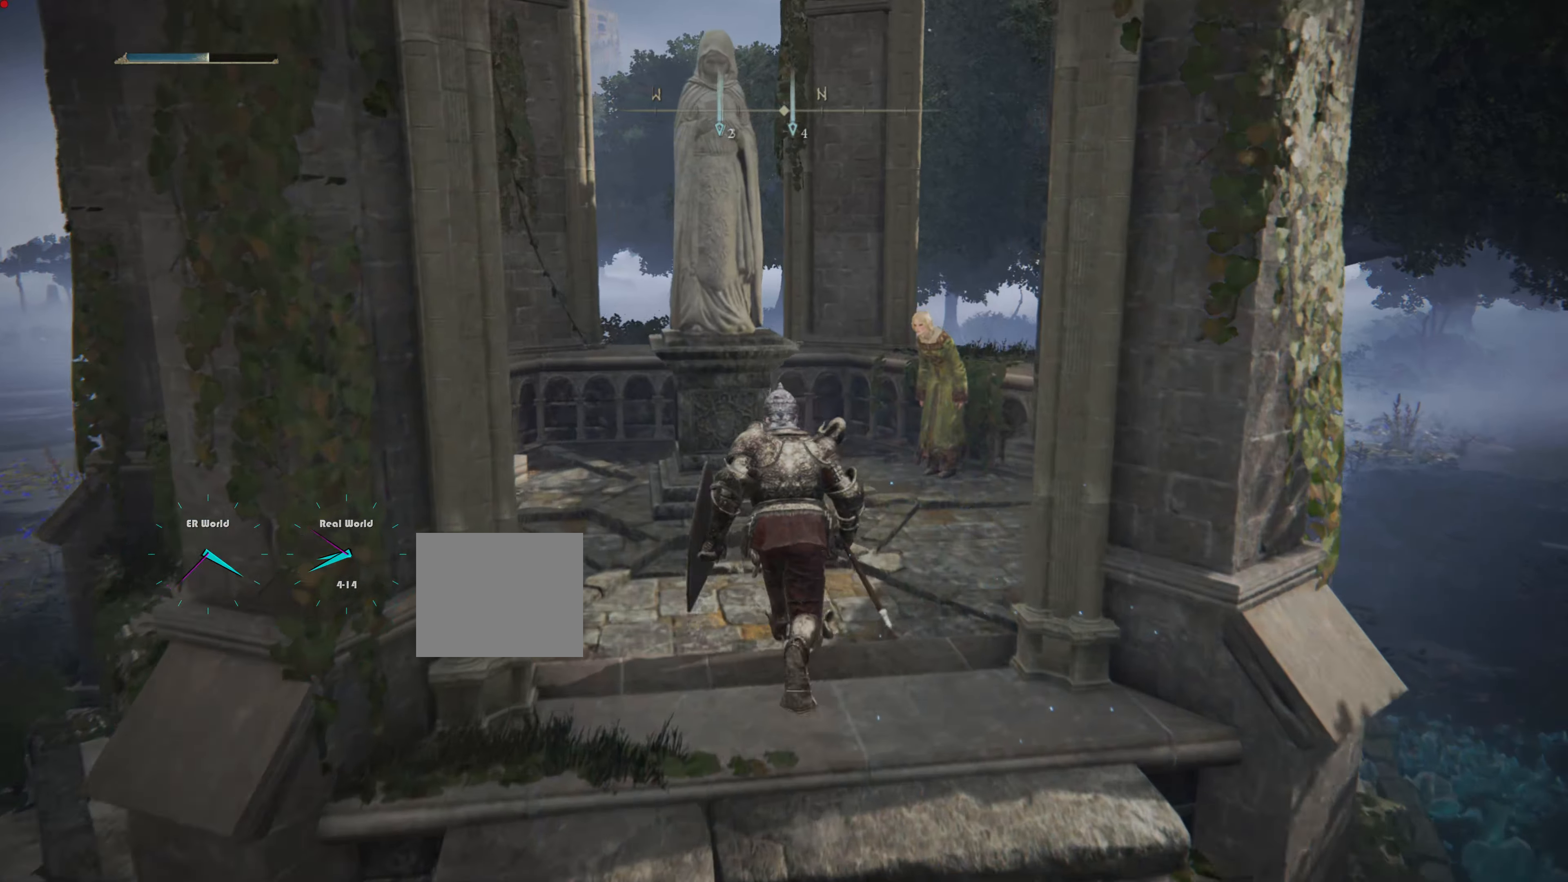
{"buttons": [], "left_stick": "center", "right_stick": "down-left", "events": [[300, "left_stick", "center"], [383, "right_stick", "down-left"]]}
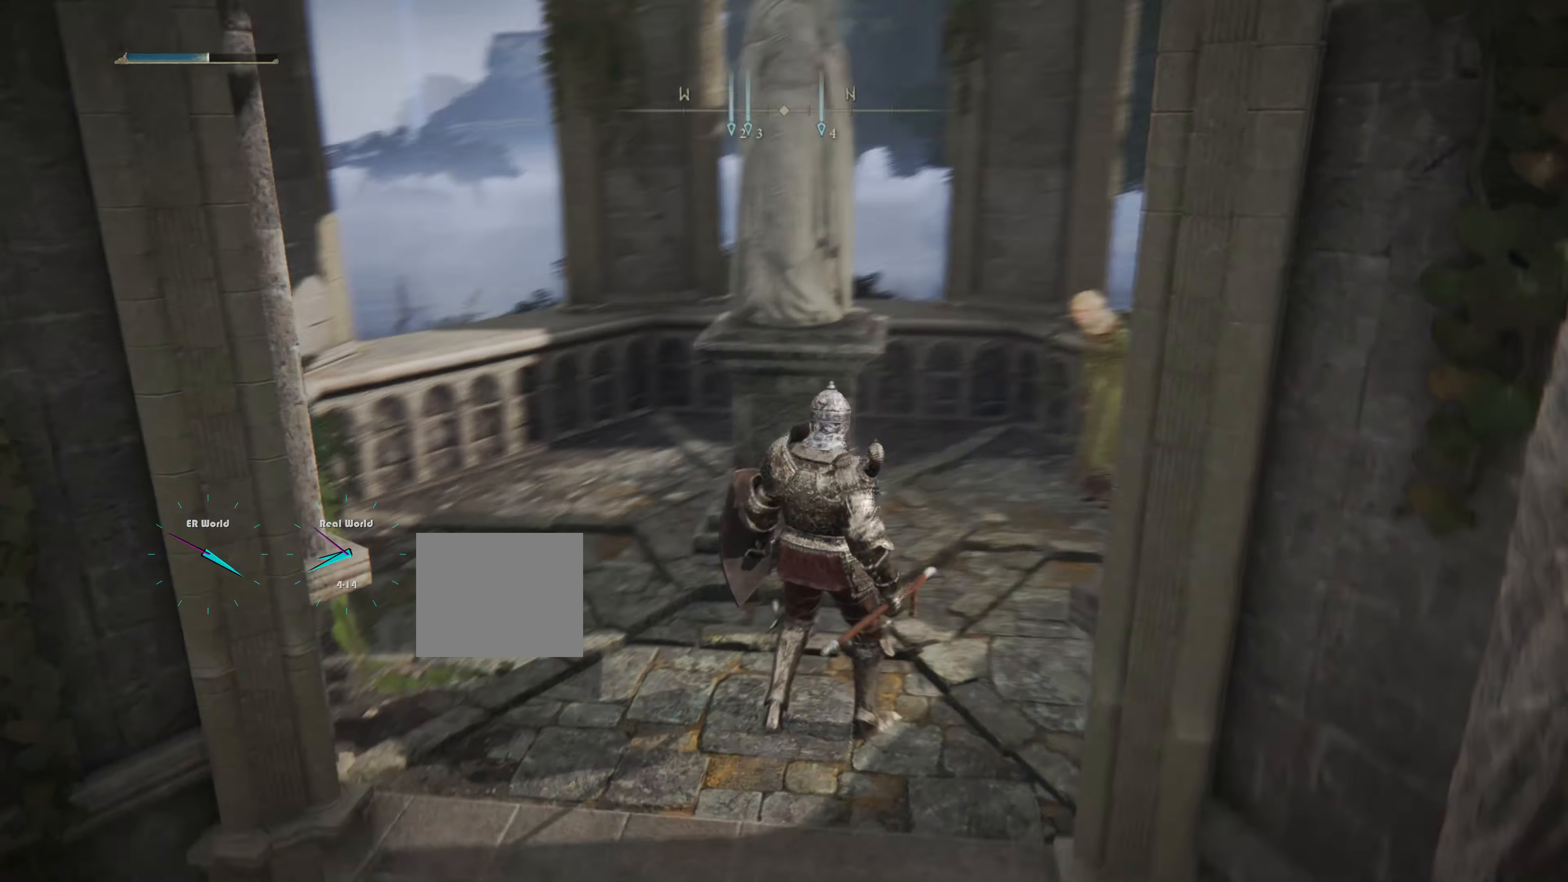
{"buttons": [], "left_stick": "center", "right_stick": "center", "events": [[34, "right_stick", "center"], [150, "left_stick", "down"], [200, "left_stick", "center"]]}
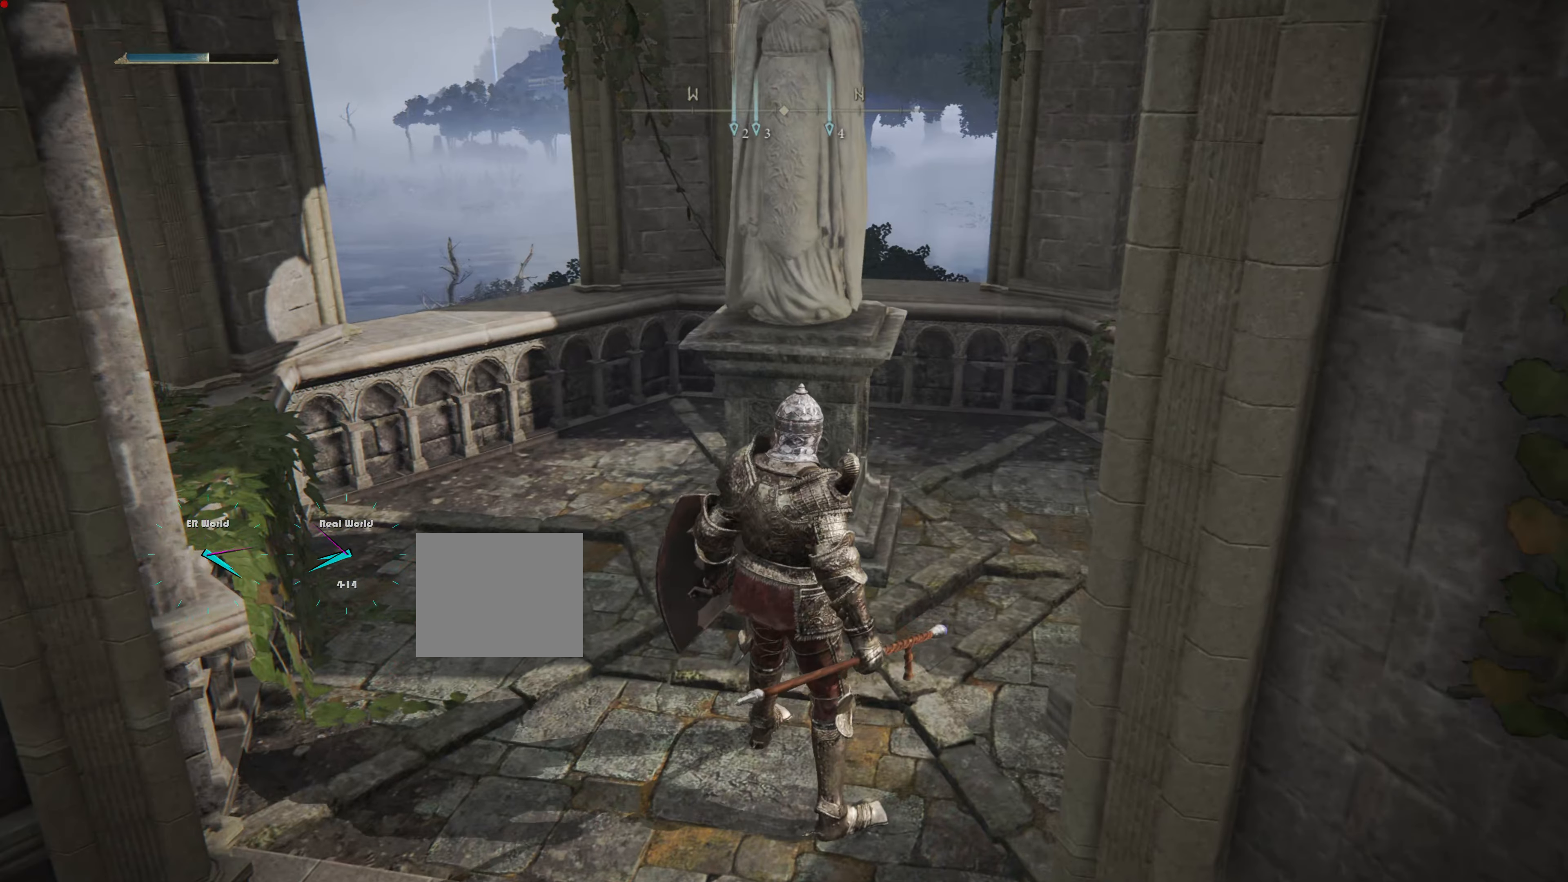
{"buttons": [], "left_stick": "up", "right_stick": "center", "events": [[16, "right_stick", "right"], [83, "left_stick", "up-right"], [267, "right_stick", "center"], [484, "left_stick", "up"]]}